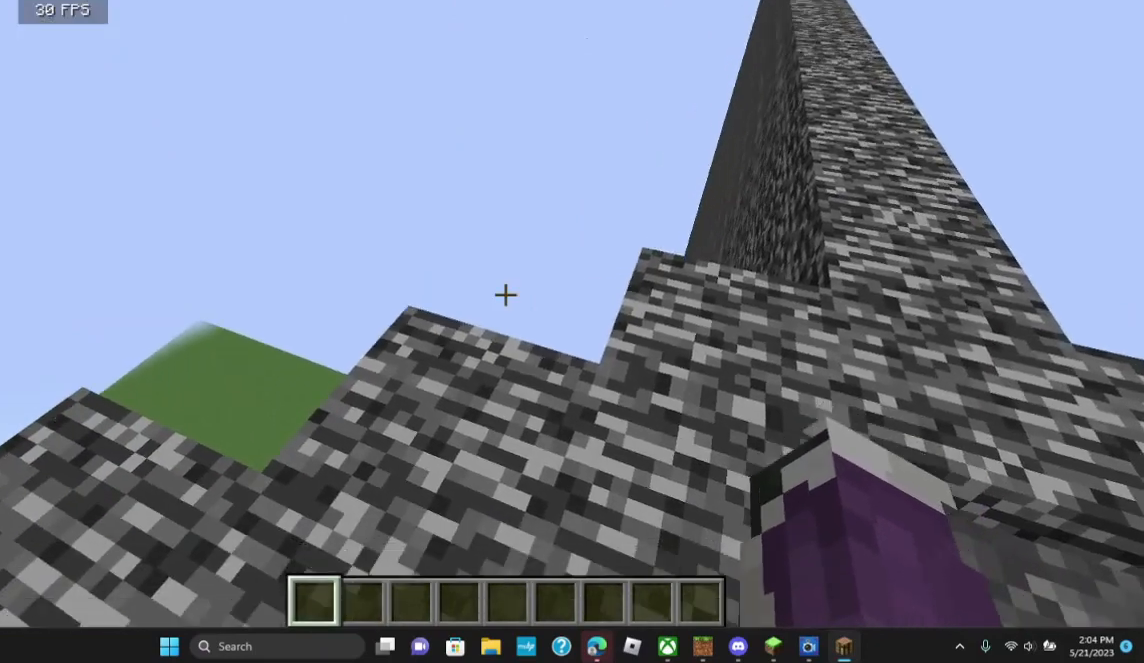
Gameplay with keyboard and mouse; each line is a JSON object with the keys and mouse buttons held at the frame after it. "events" lists presses ("down") and releases ("up") of "a", "d", "s", "w", "mouse_left" and "mouse_right" between this image and that frame as [ms after this image, input, new state], when the widget could be followed in between. "mouse_left", "mouse_right" = the "left", "right" buttons of the "mouse" list. No other keys are recorded. Fast repeated clicks can show as one long hold. Mouse movement is not recorded.
{"keys": [], "mouse": [], "events": [[300, "w", "down"], [500, "w", "up"]]}
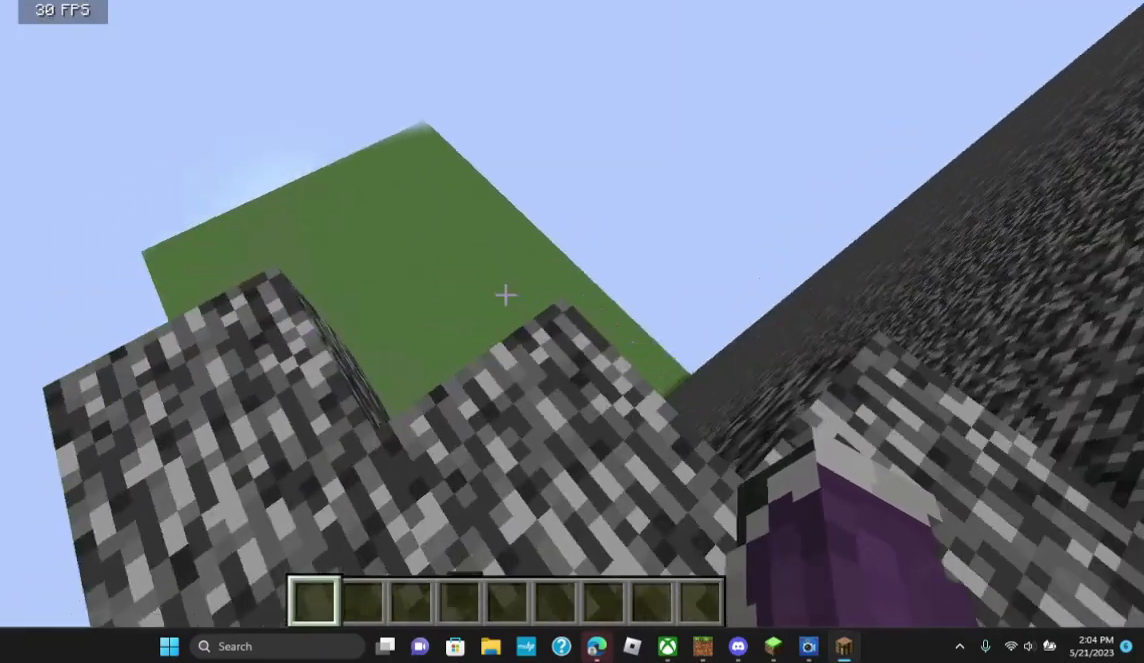
{"keys": [], "mouse": [], "events": []}
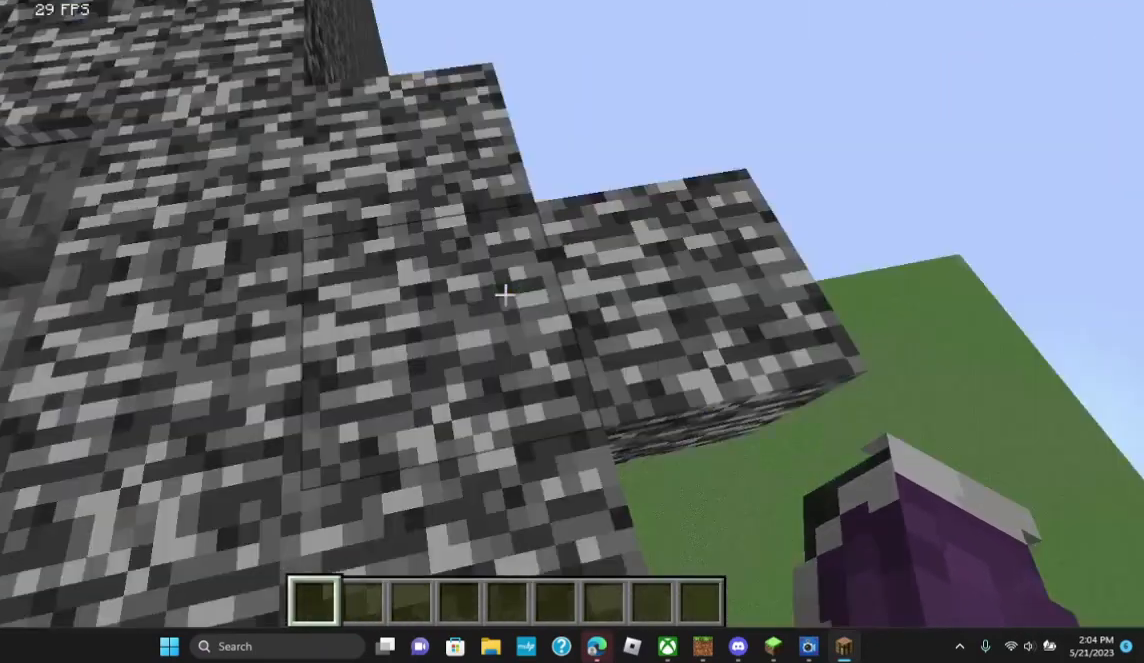
{"keys": [], "mouse": [], "events": []}
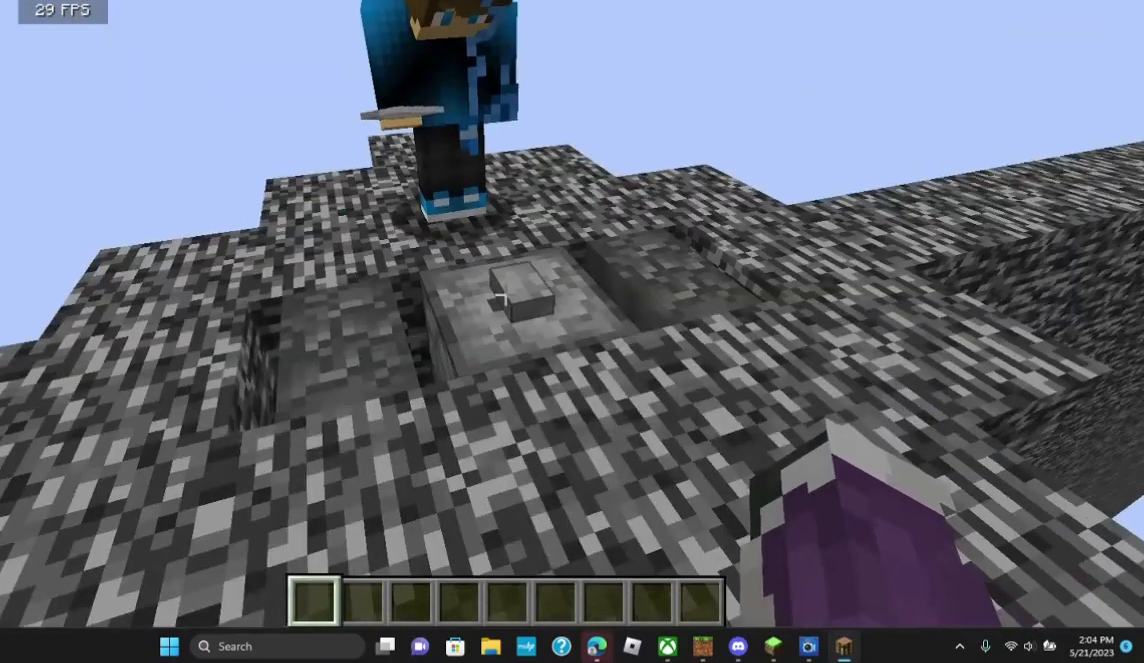
{"keys": [], "mouse": [], "events": []}
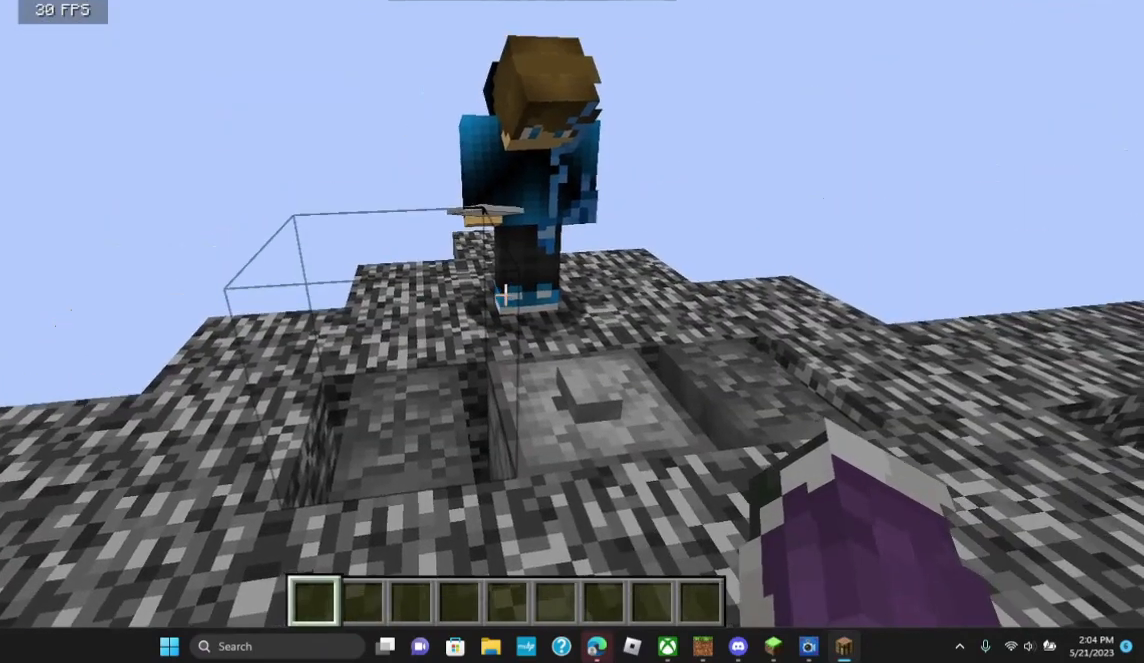
{"keys": [], "mouse": [], "events": [[33, "d", "down"], [200, "d", "up"]]}
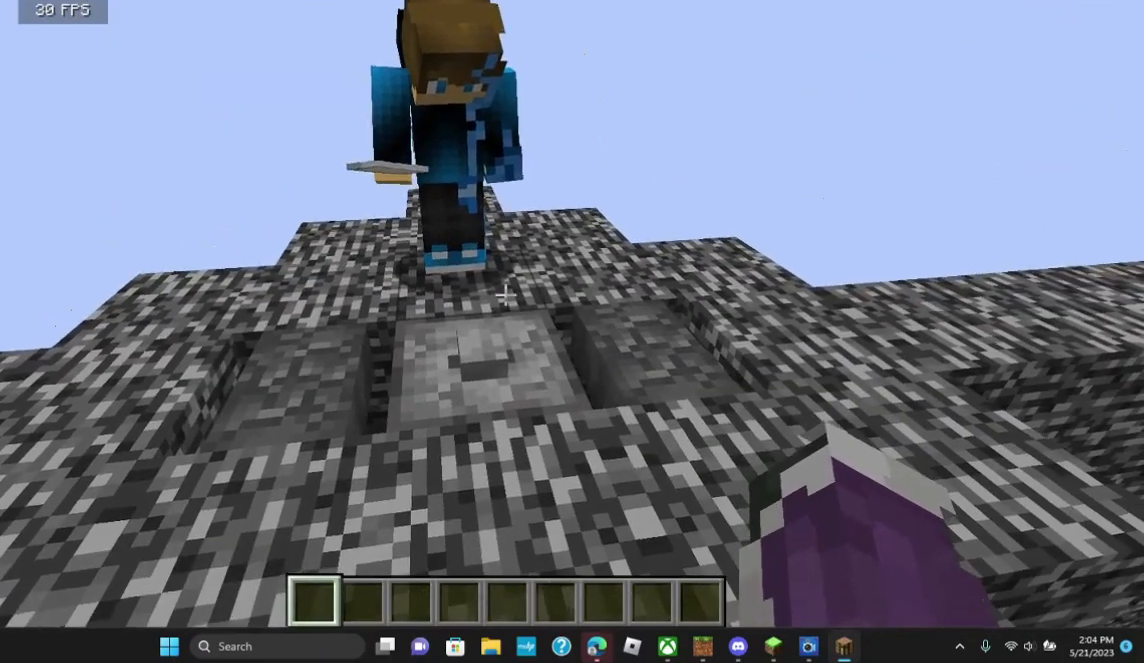
{"keys": [], "mouse": [], "events": []}
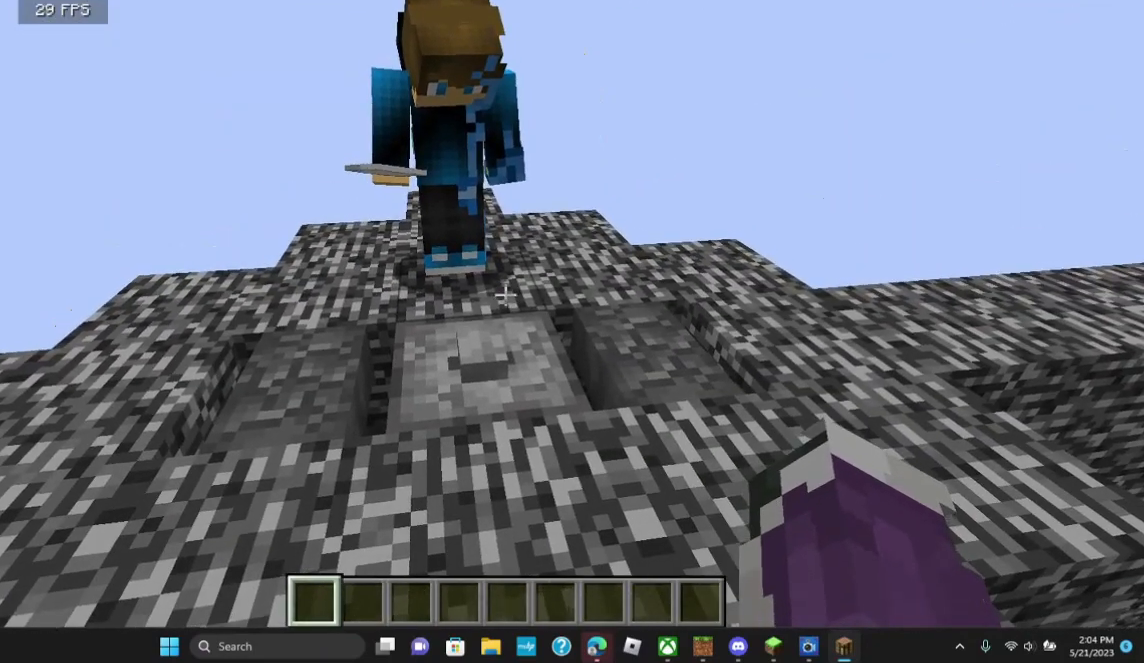
{"keys": [], "mouse": [], "events": []}
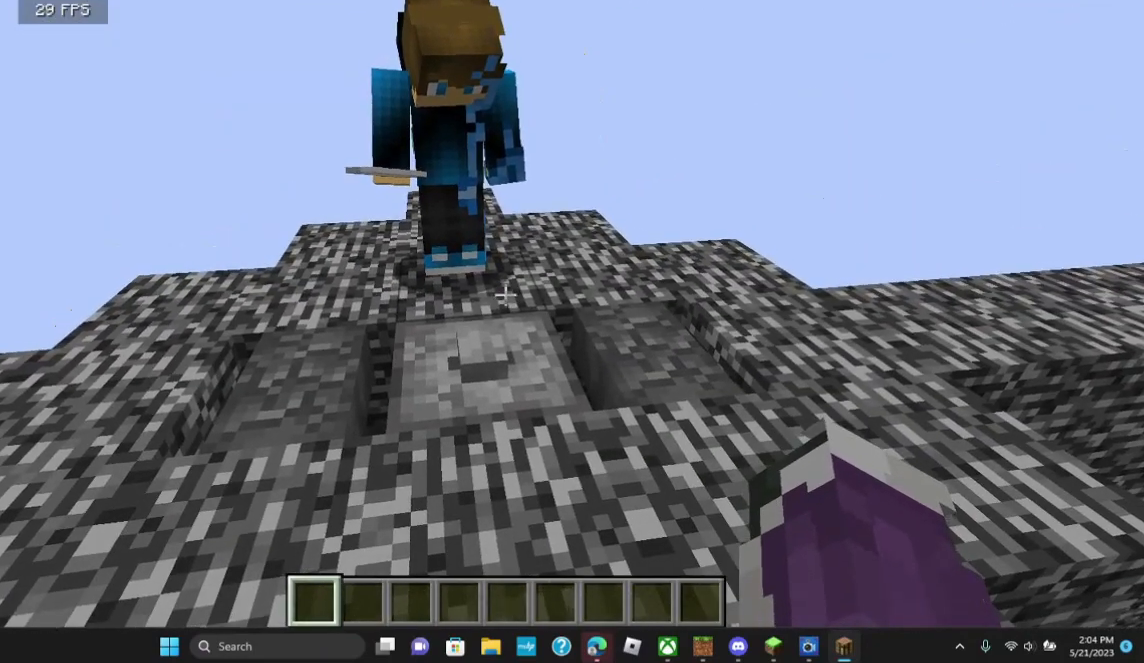
{"keys": [], "mouse": [], "events": []}
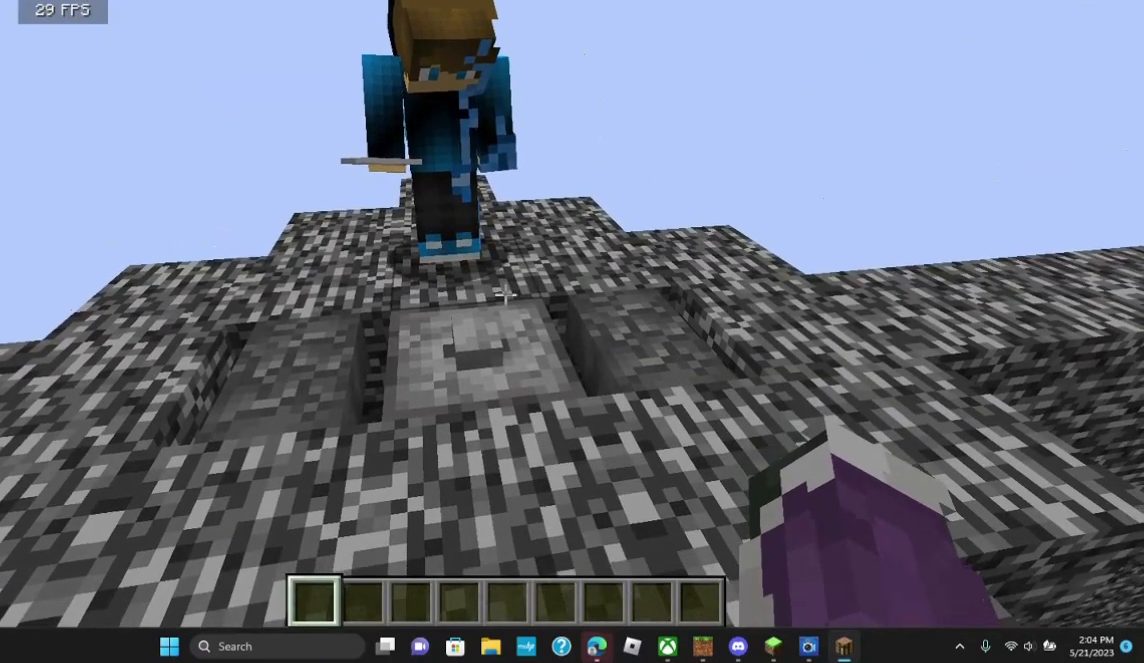
{"keys": [], "mouse": [], "events": []}
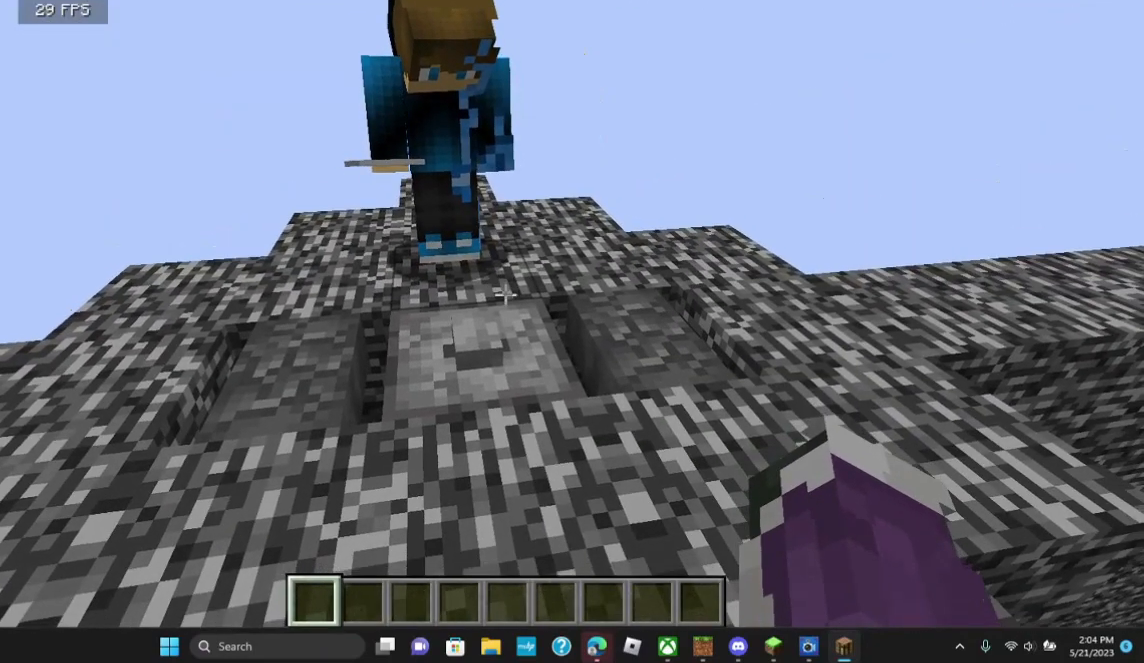
{"keys": [], "mouse": [], "events": []}
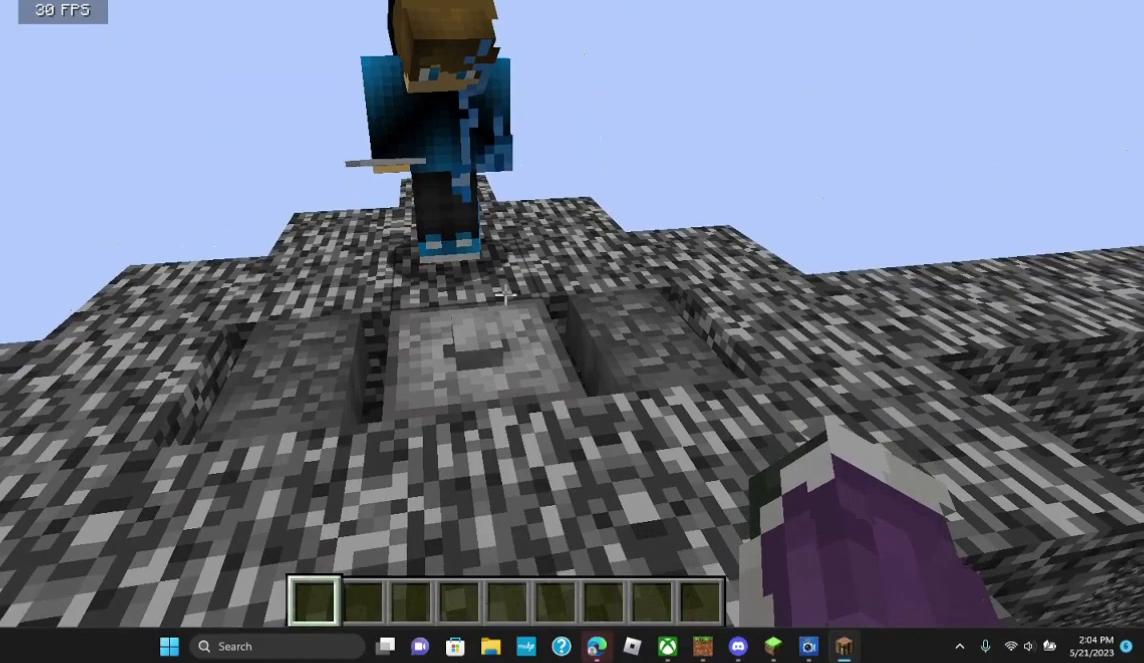
{"keys": [], "mouse": [], "events": []}
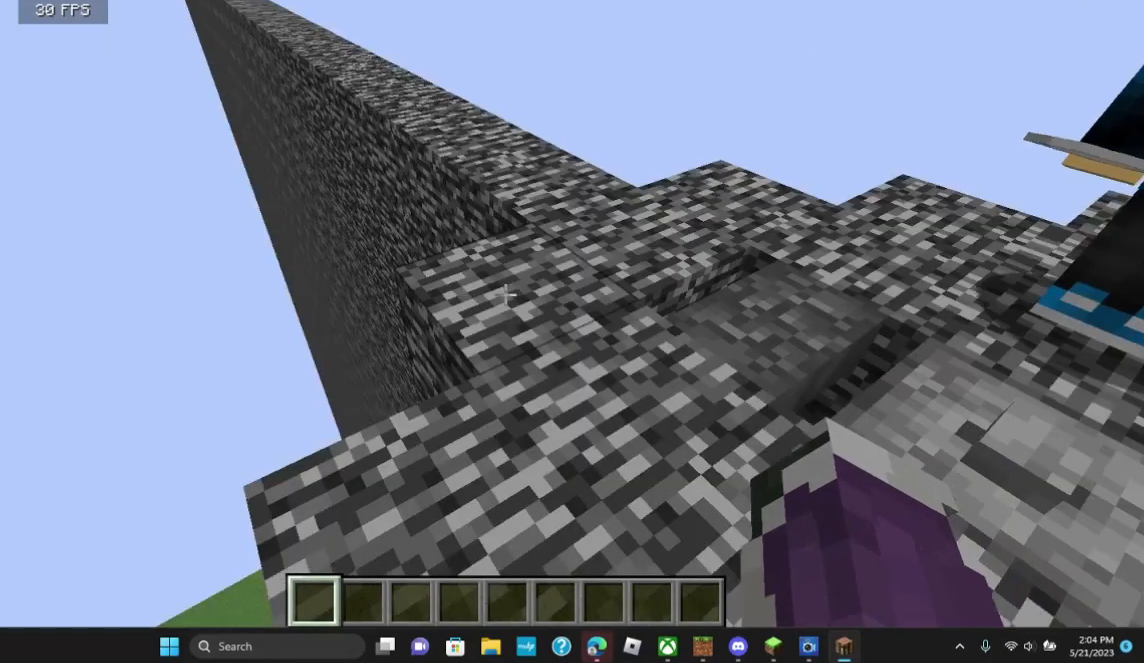
{"keys": [], "mouse": [], "events": []}
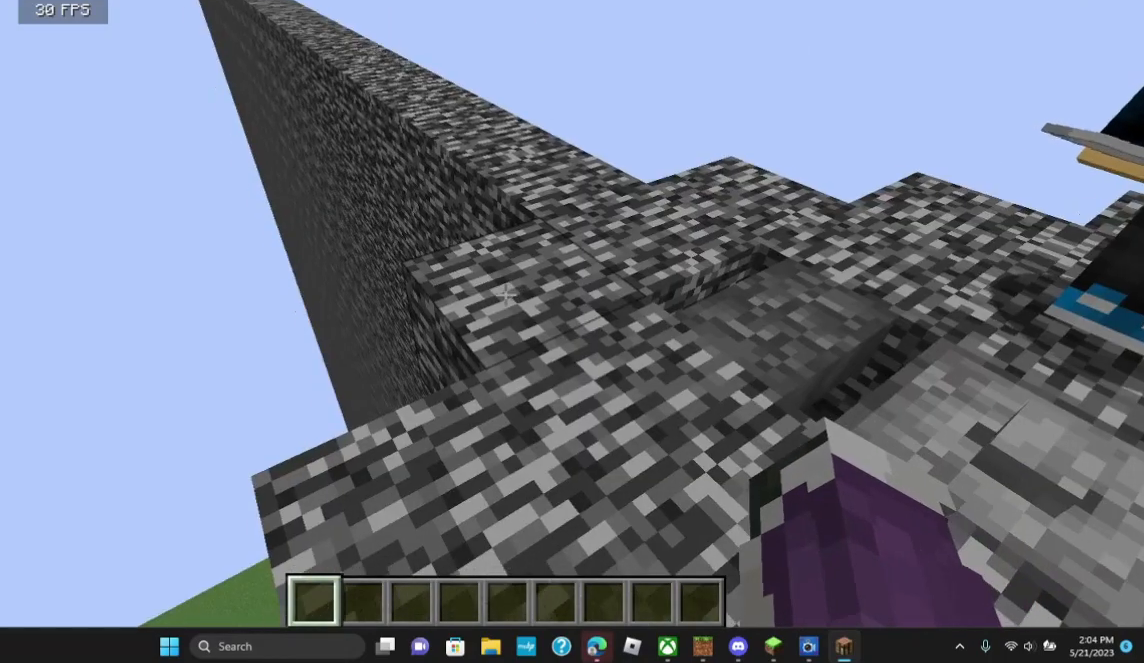
{"keys": [], "mouse": [], "events": []}
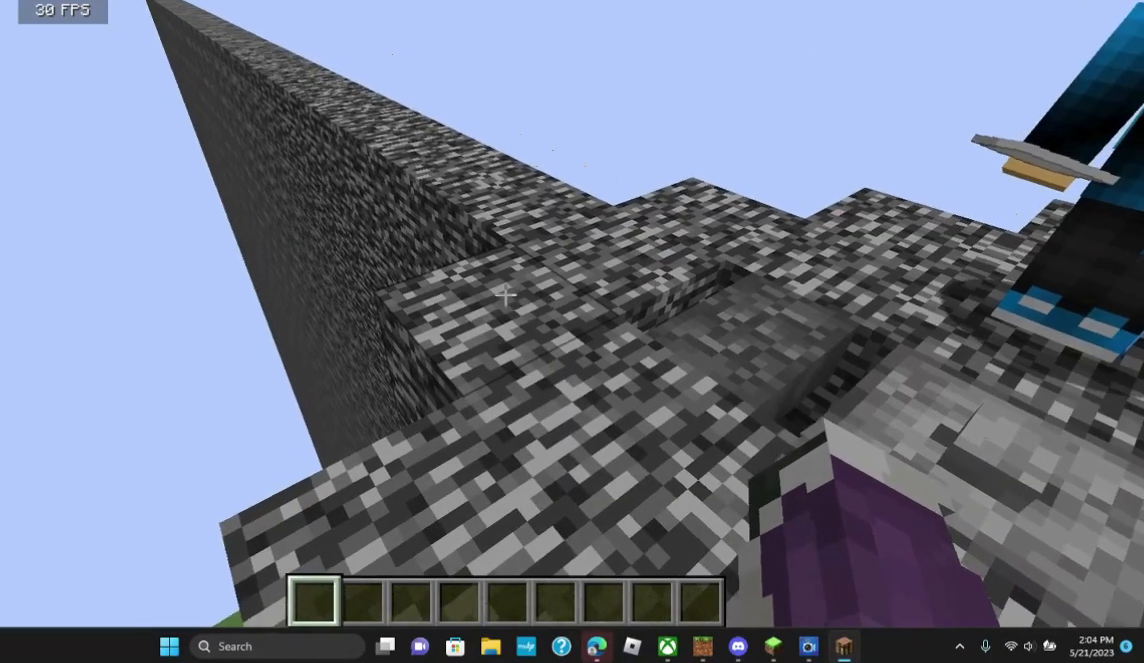
{"keys": [], "mouse": [], "events": []}
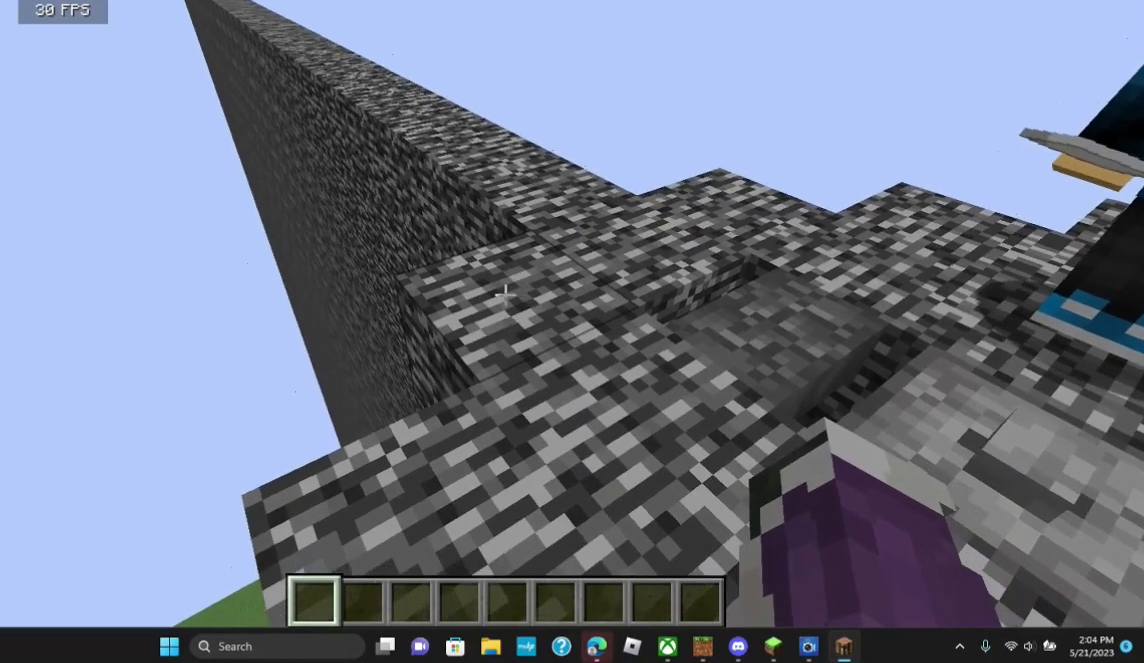
{"keys": ["w"], "mouse": [], "events": [[333, "w", "down"]]}
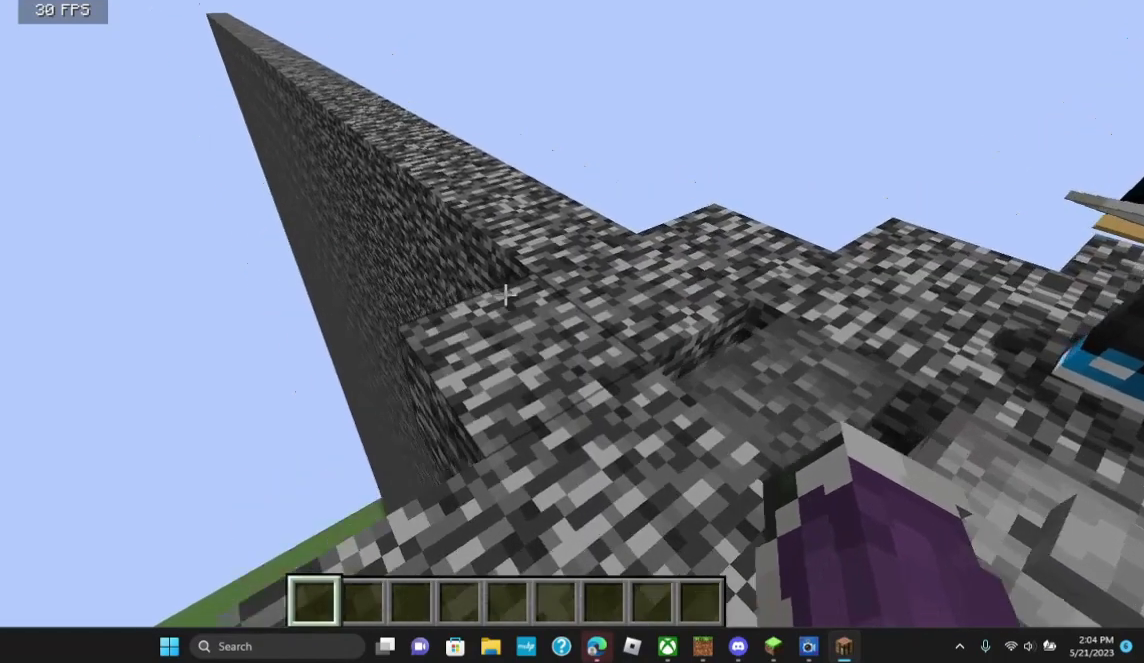
{"keys": [], "mouse": [], "events": [[400, "w", "up"]]}
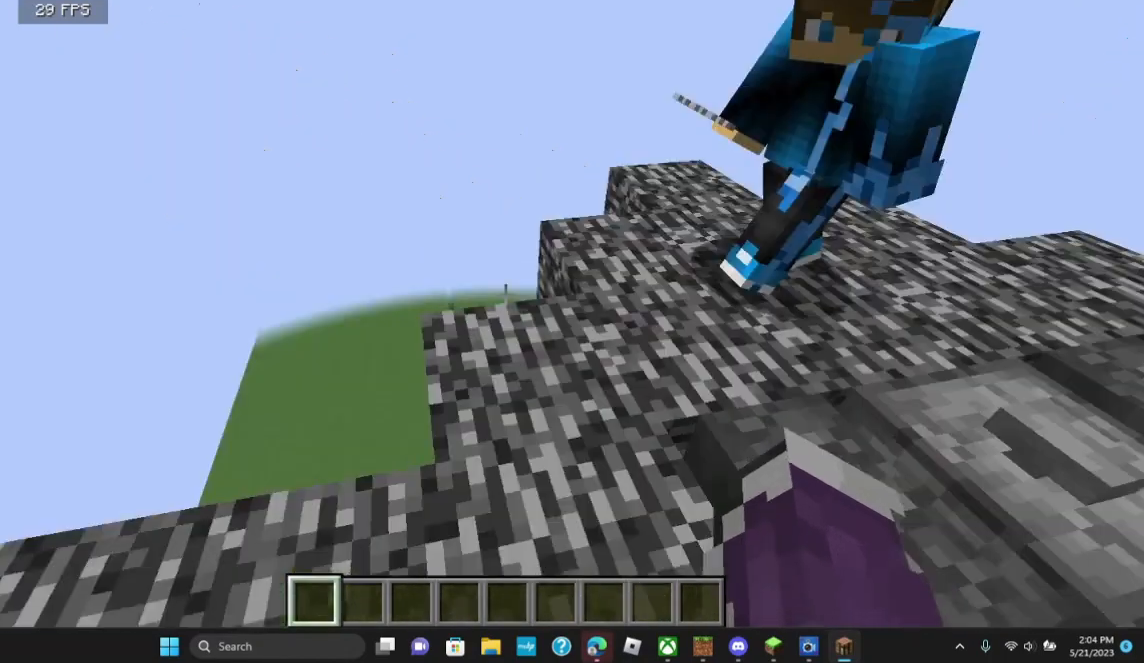
{"keys": ["w"], "mouse": [], "events": [[500, "w", "down"]]}
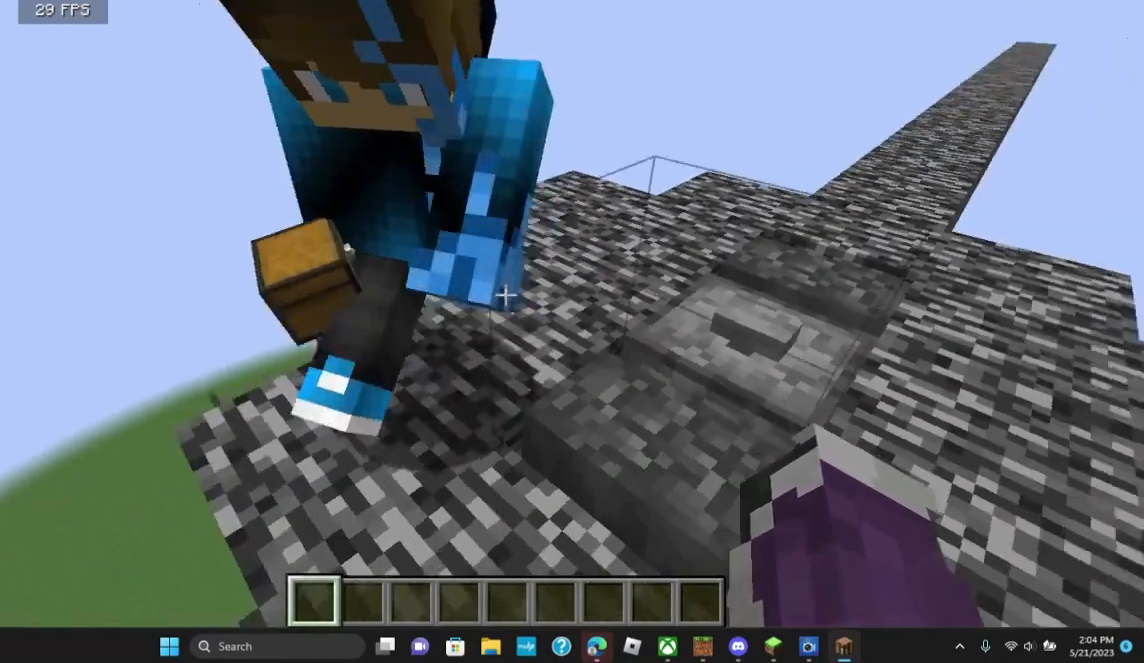
{"keys": ["w"], "mouse": [], "events": []}
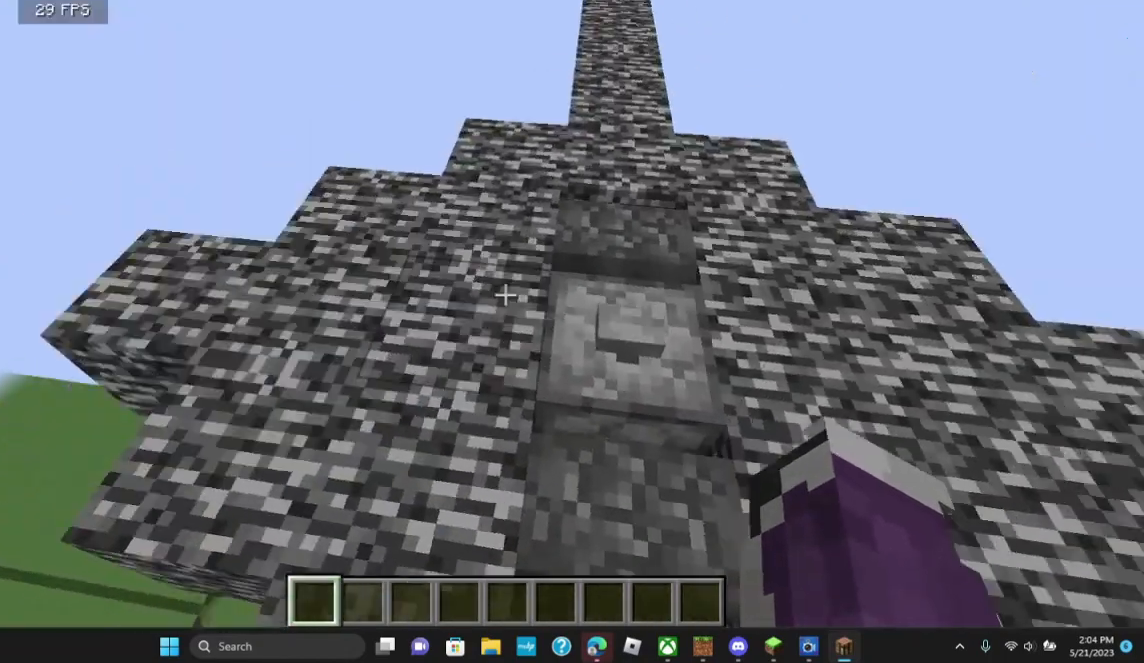
{"keys": [], "mouse": [], "events": [[400, "w", "up"]]}
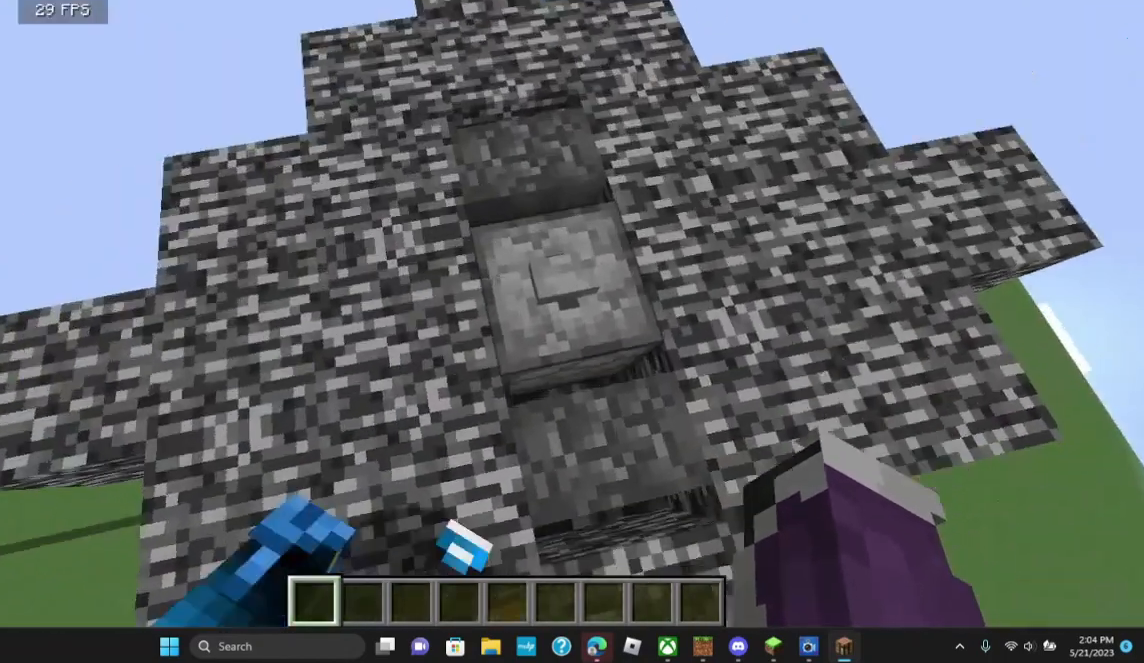
{"keys": [], "mouse": [], "events": []}
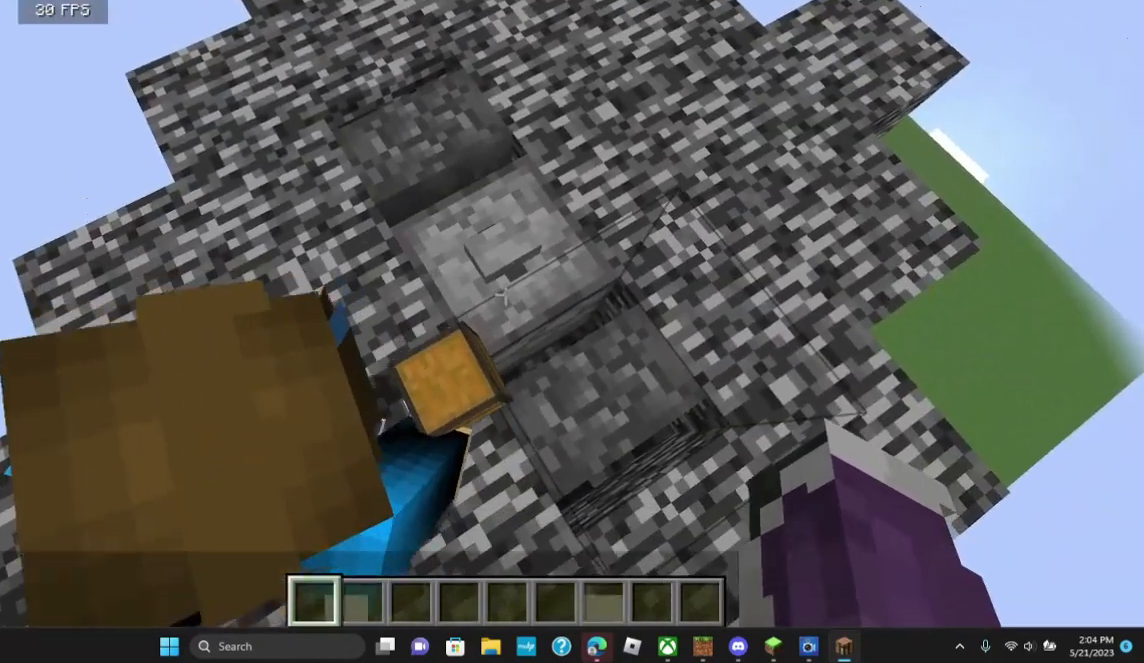
{"keys": [], "mouse": [], "events": [[200, "w", "down"], [300, "w", "up"]]}
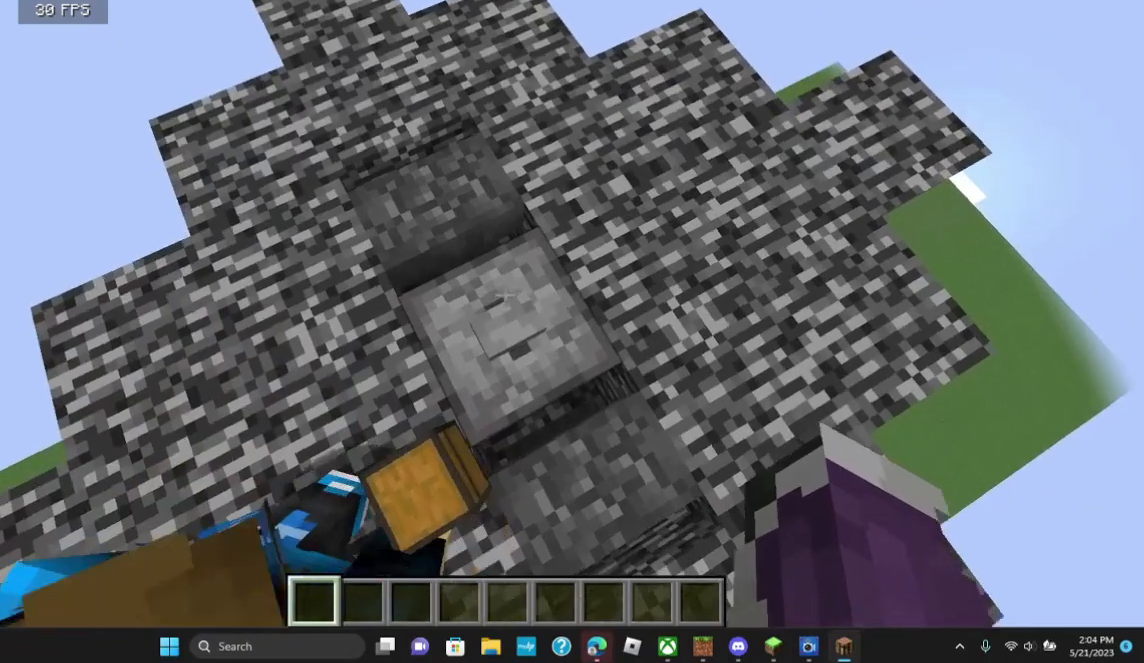
{"keys": ["d"], "mouse": [], "events": [[500, "d", "down"]]}
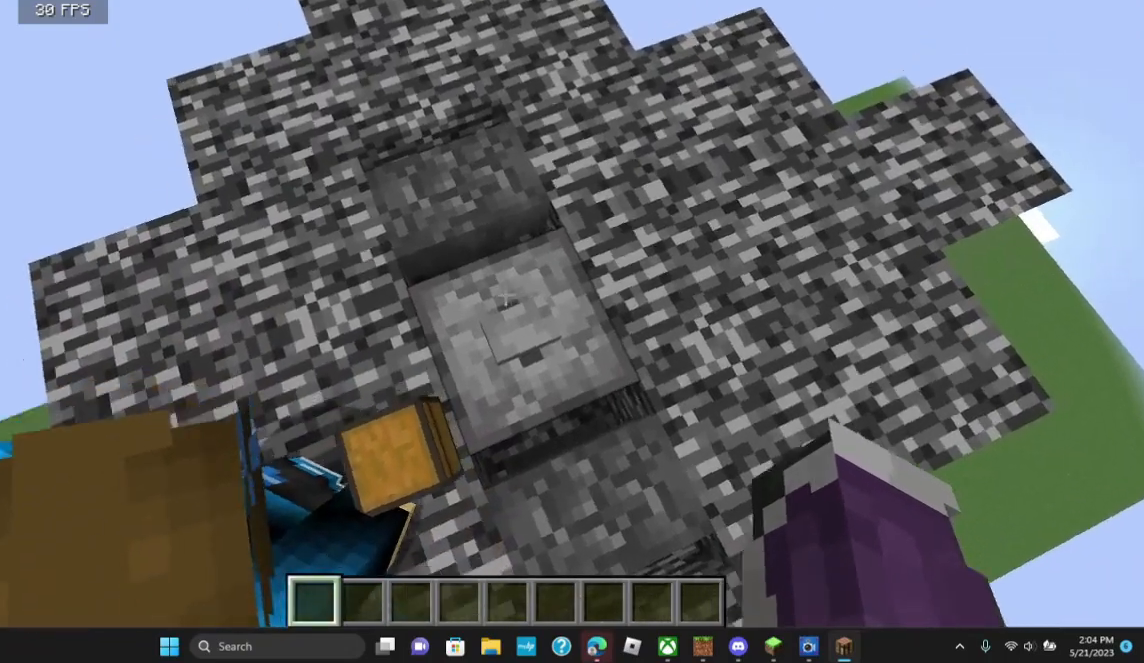
{"keys": [], "mouse": [], "events": [[400, "d", "up"]]}
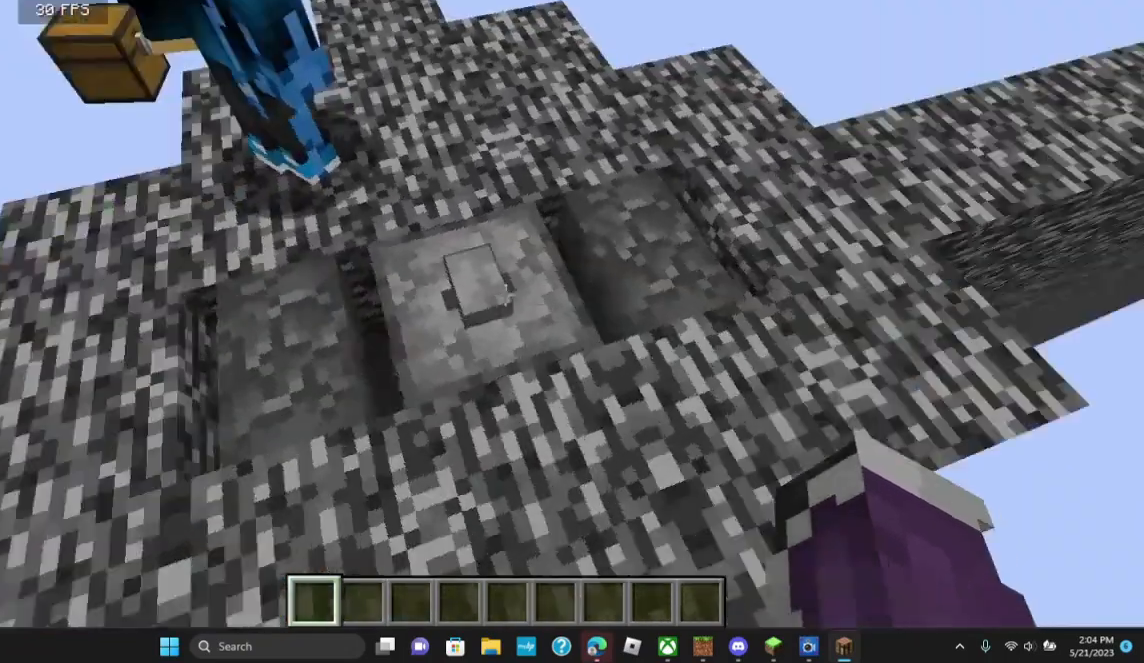
{"keys": ["w"], "mouse": [], "events": [[300, "w", "down"]]}
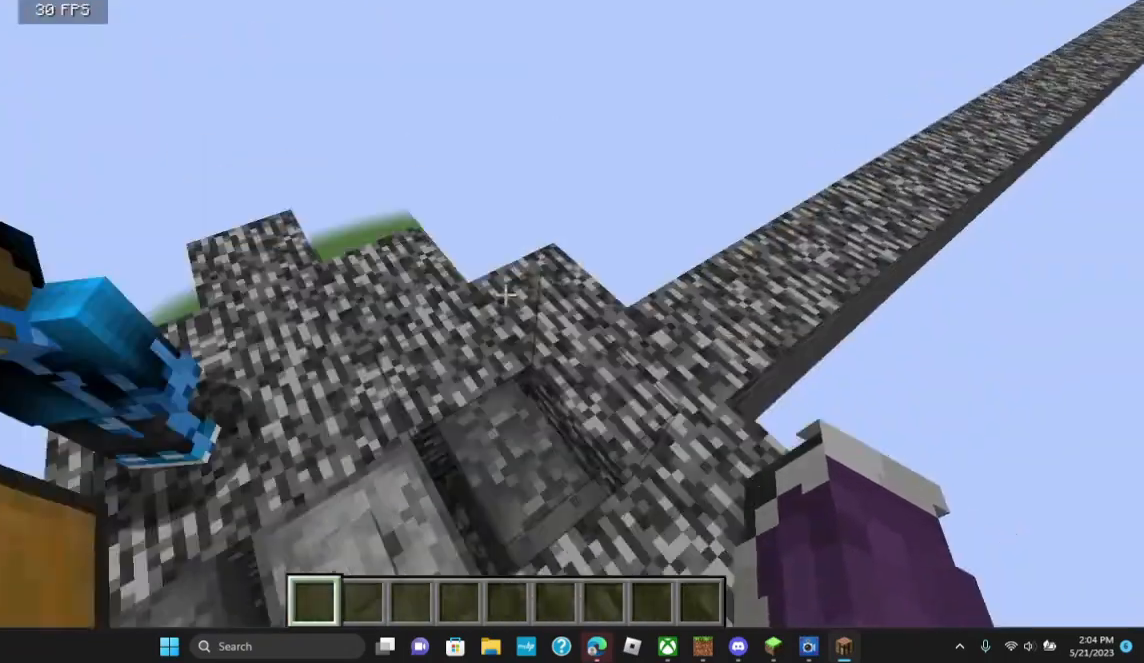
{"keys": ["w"], "mouse": [], "events": []}